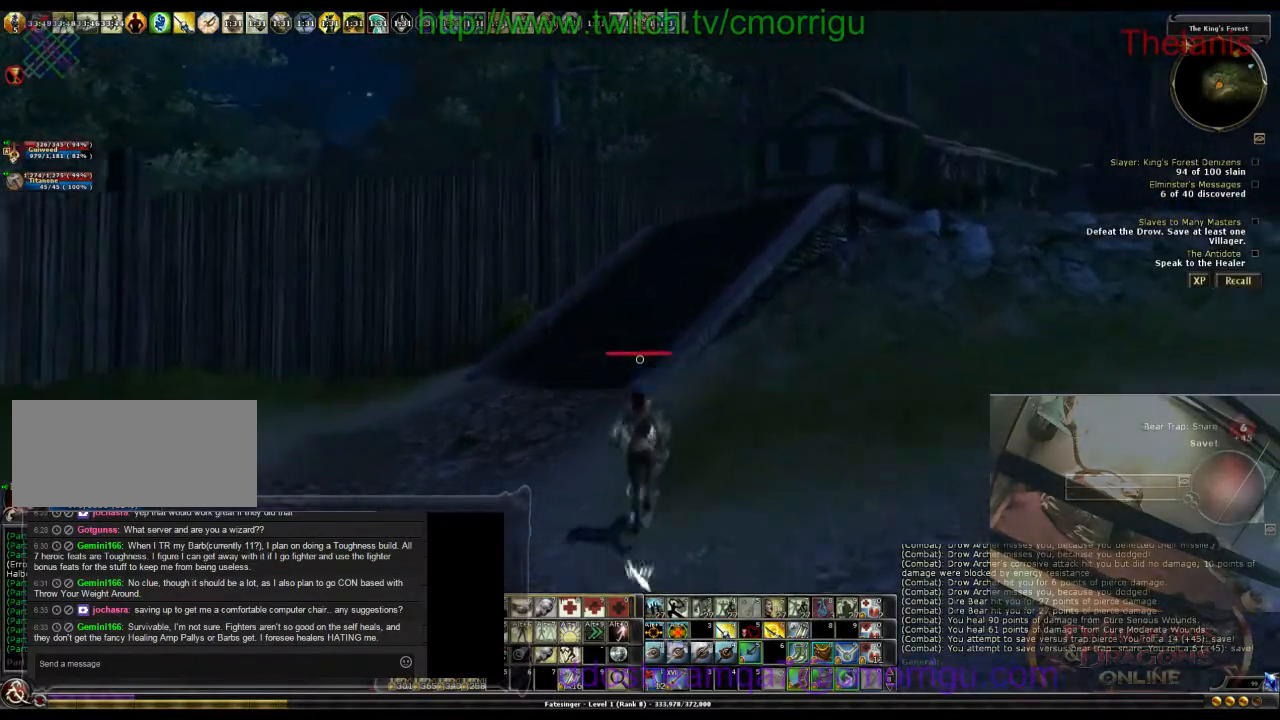
Gameplay with keyboard; each line is a JSON object with the keys held at the frame after it. "events" lists presses ("down") and releases ("up") of ".", "/", "0", "1", "2", "3", "4", "5", "6", "7", "8", "9", "a", "b", "backslash", "backspace", "c", "caps_lock", "comma", "ctrl_l", "ctrl_r", "d", "e", "equals", "escape", "f", "f1", "f10", "f11", "f12", "f2", "f3", "f4", "f5", "f6", "f7", "f8", "f9", "g", "h", "i", "j", "k", "l", "lbracket", "m", "minus", "n", "o", "p", "q", "quote", "r", "rbracket", "return", "s", "semicolon", "shift_l", "shift_r", "space", "t", "tab", "tilde", "u", "v", "w", "x", "y" and "z" between this image and that frame as [ms after this image, input, new state], when the widget could be followed in between. No other keys are recorded. Mouse input is not recorded.
{"keys": ["w"], "events": []}
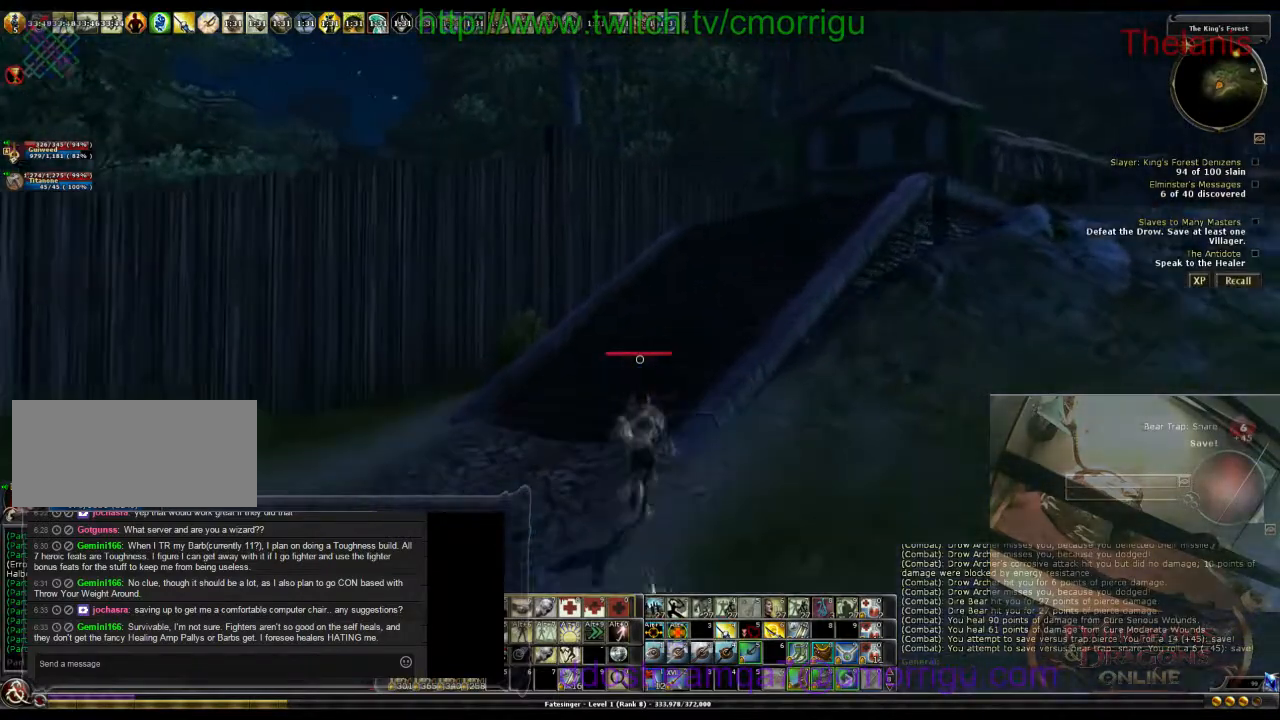
{"keys": ["w"], "events": []}
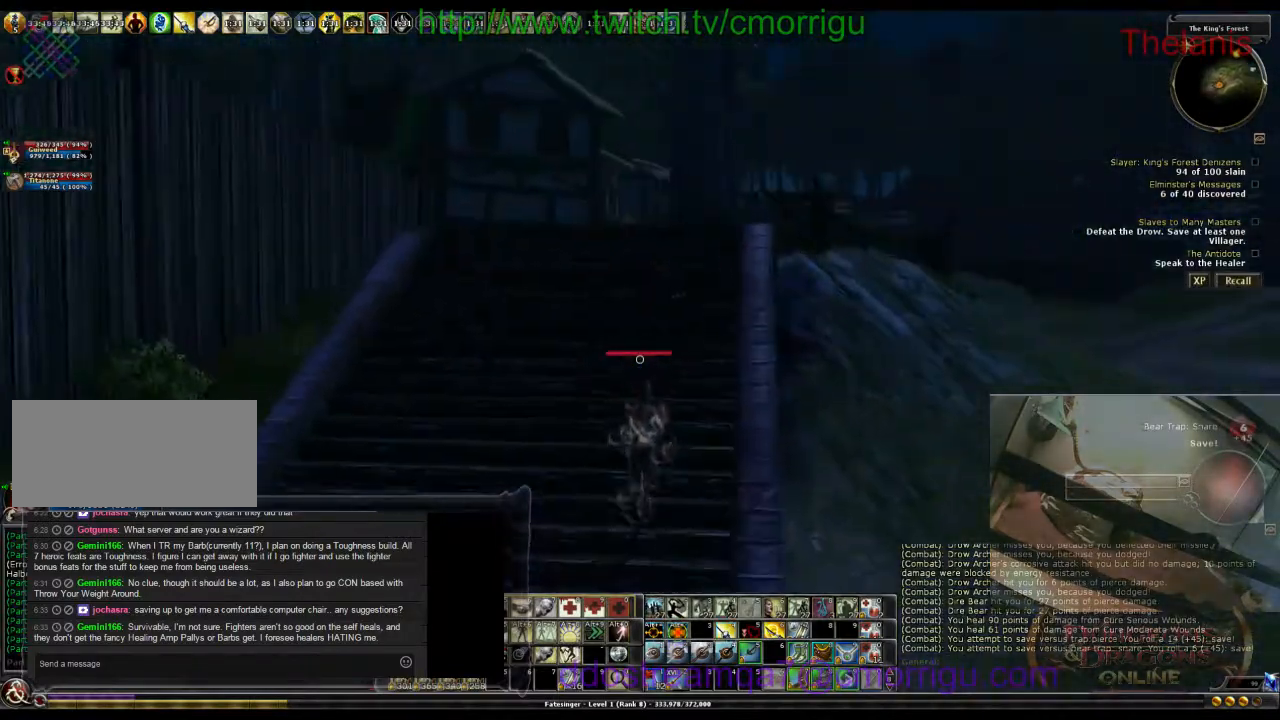
{"keys": ["w"], "events": []}
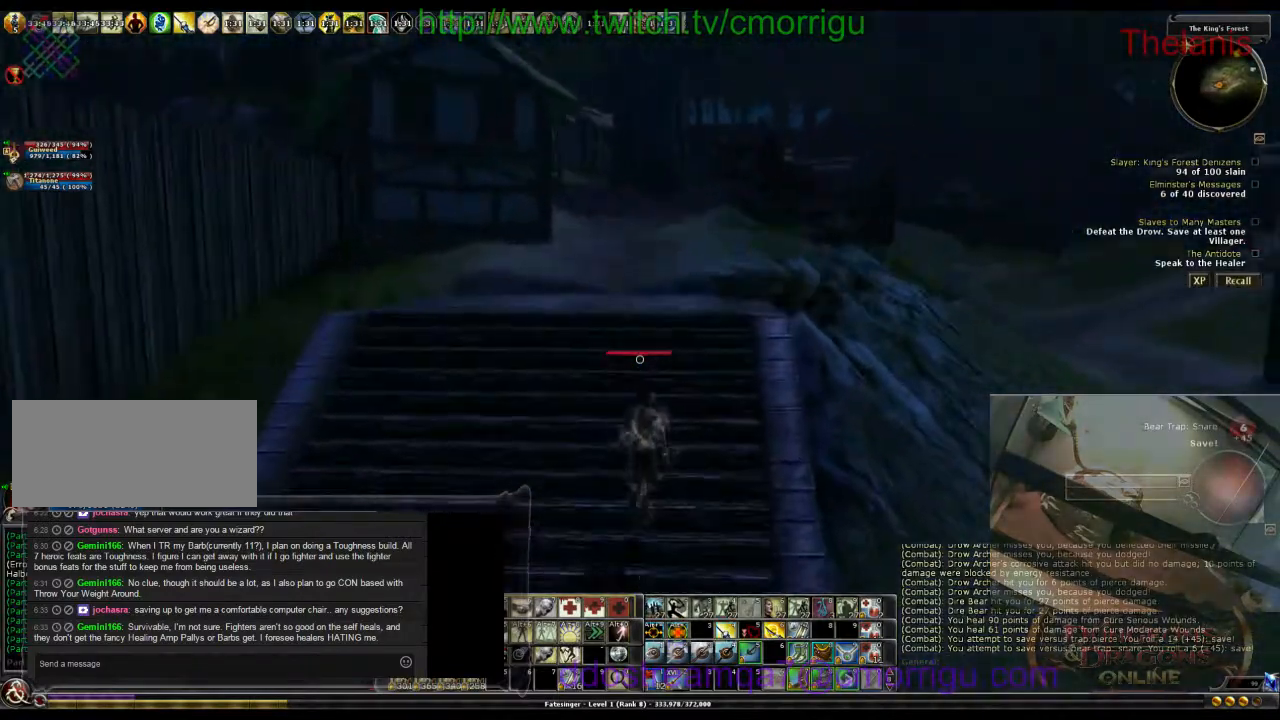
{"keys": ["w"], "events": []}
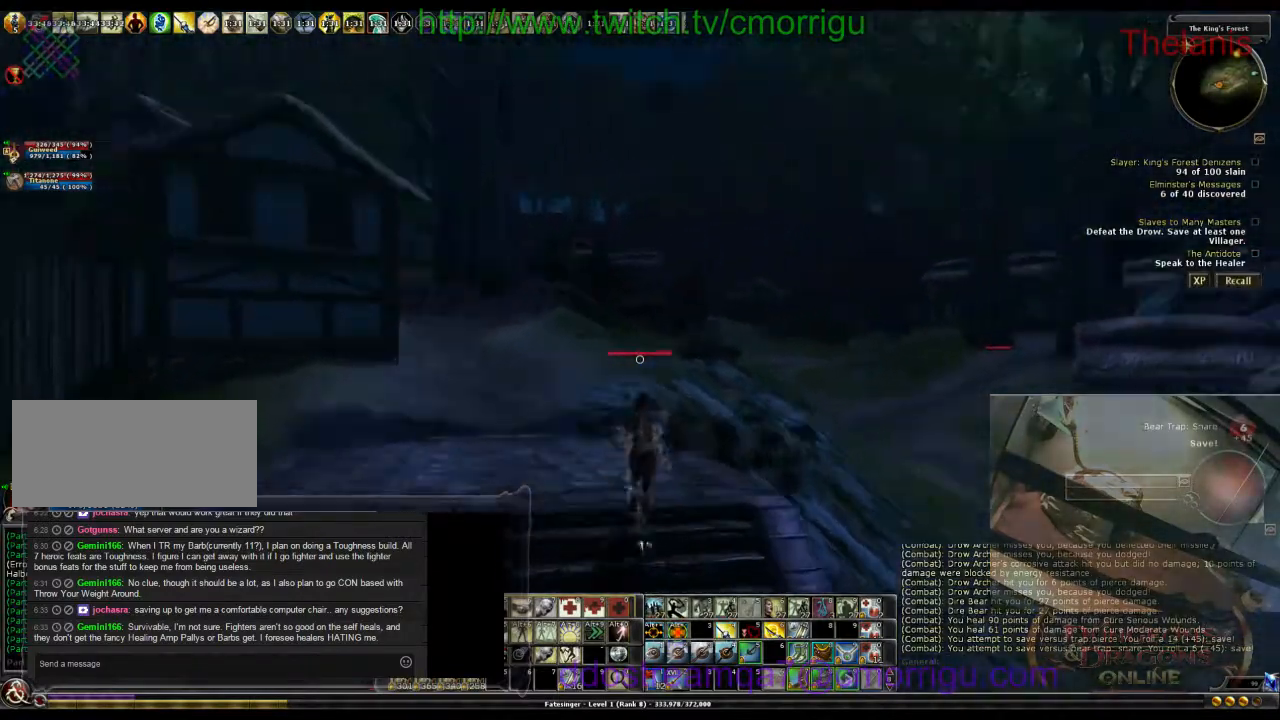
{"keys": ["a", "w"], "events": [[167, "a", "down"]]}
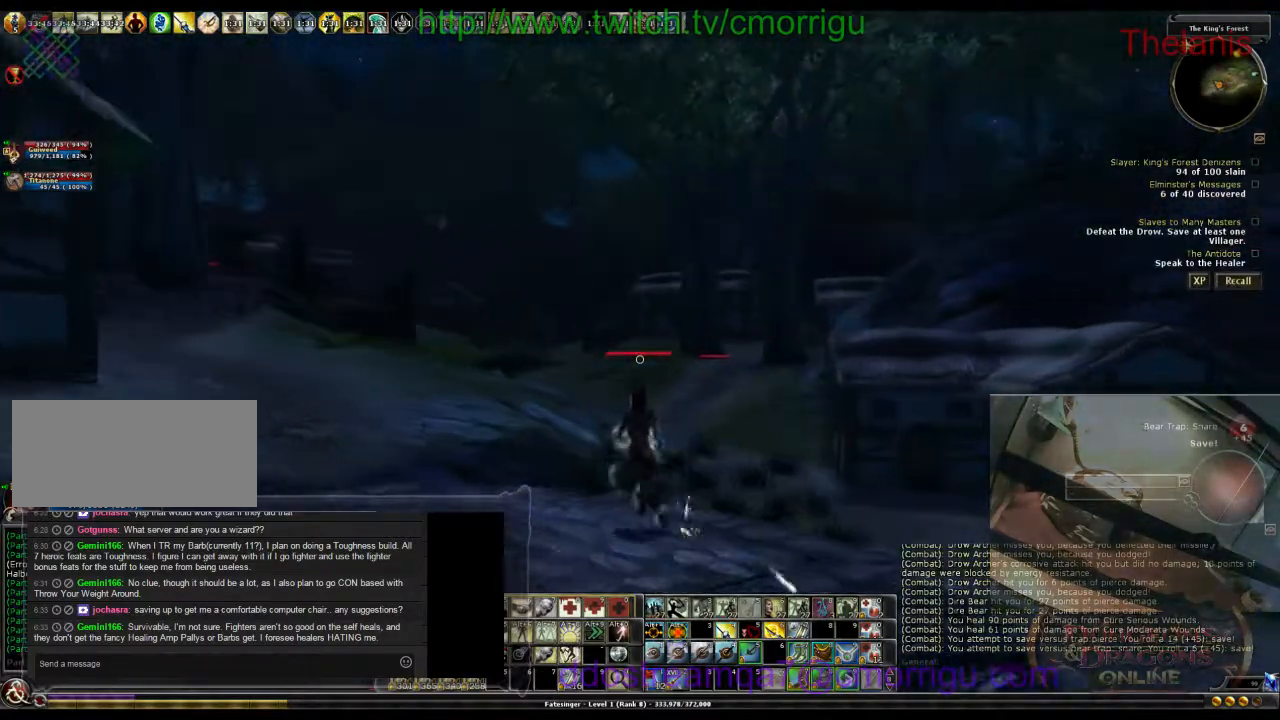
{"keys": ["a", "w"], "events": []}
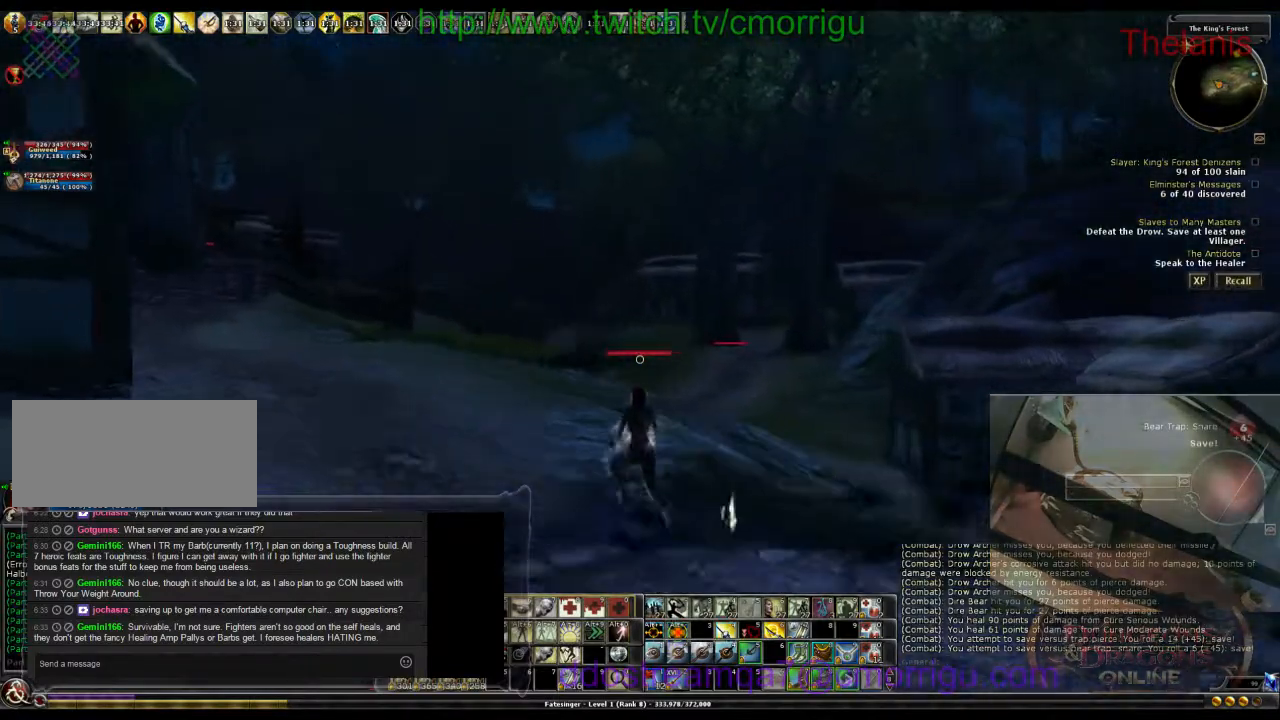
{"keys": ["w"], "events": [[267, "a", "up"]]}
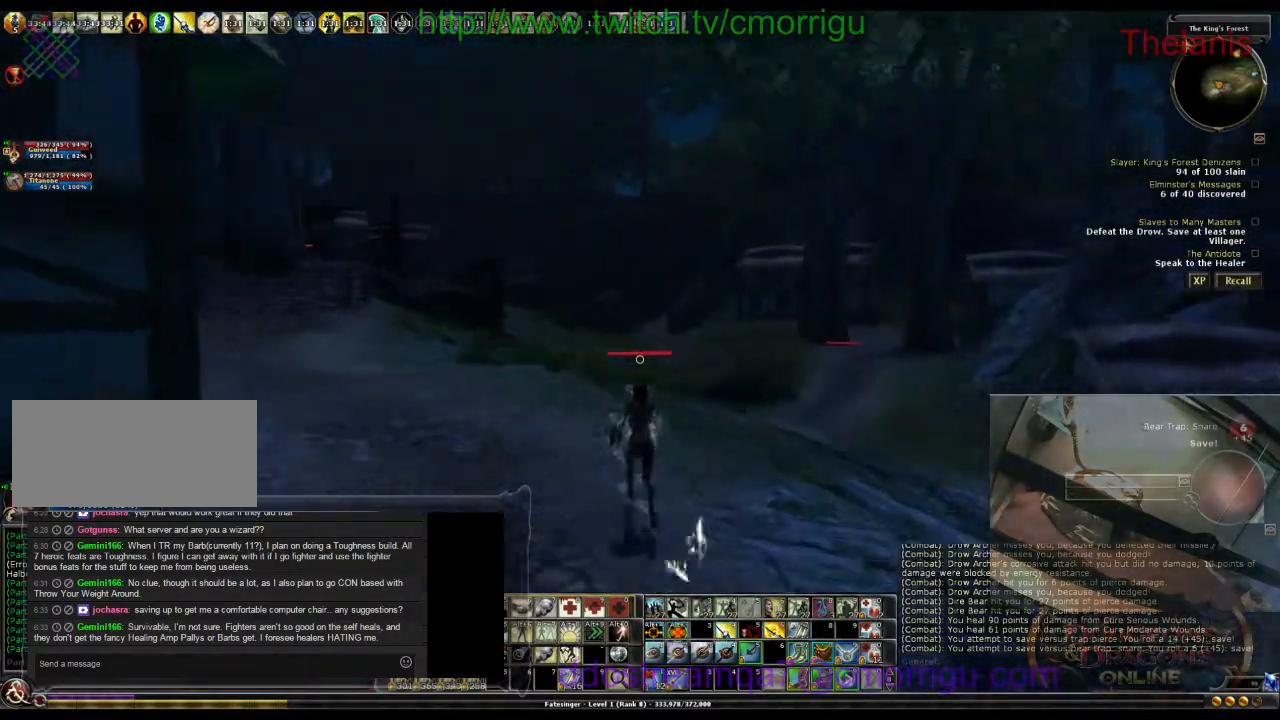
{"keys": ["w"], "events": []}
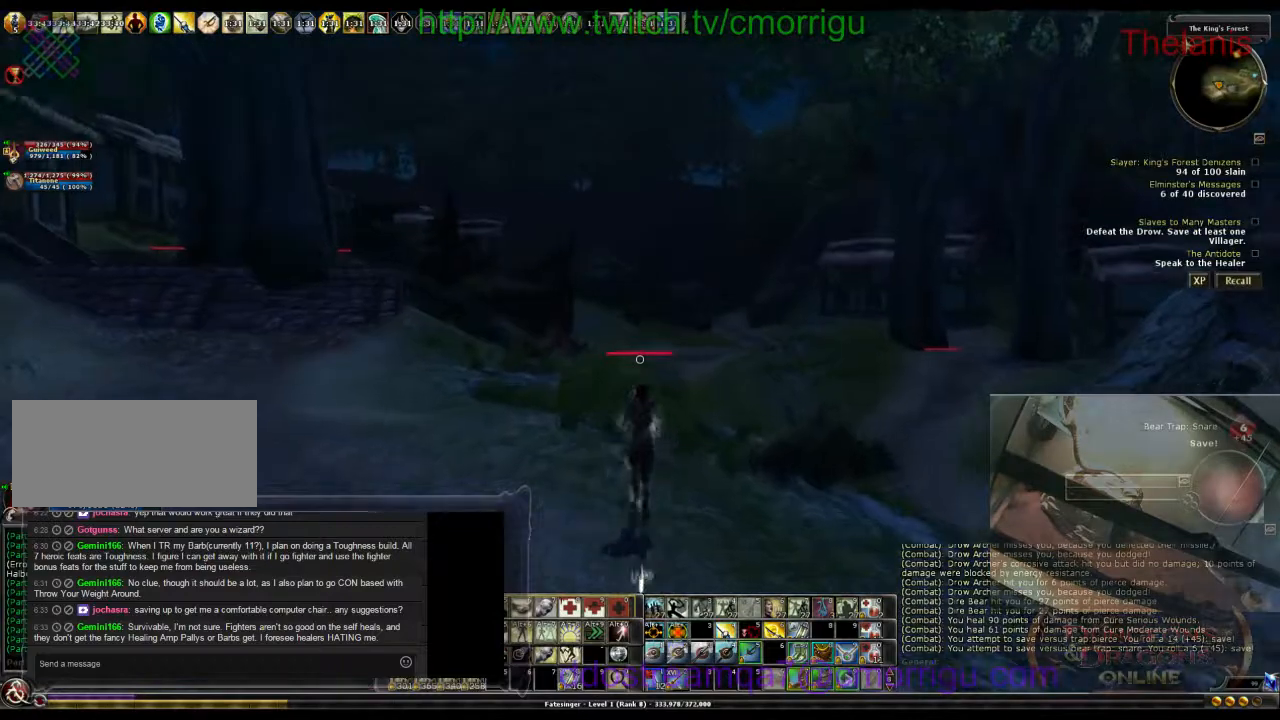
{"keys": ["w"], "events": []}
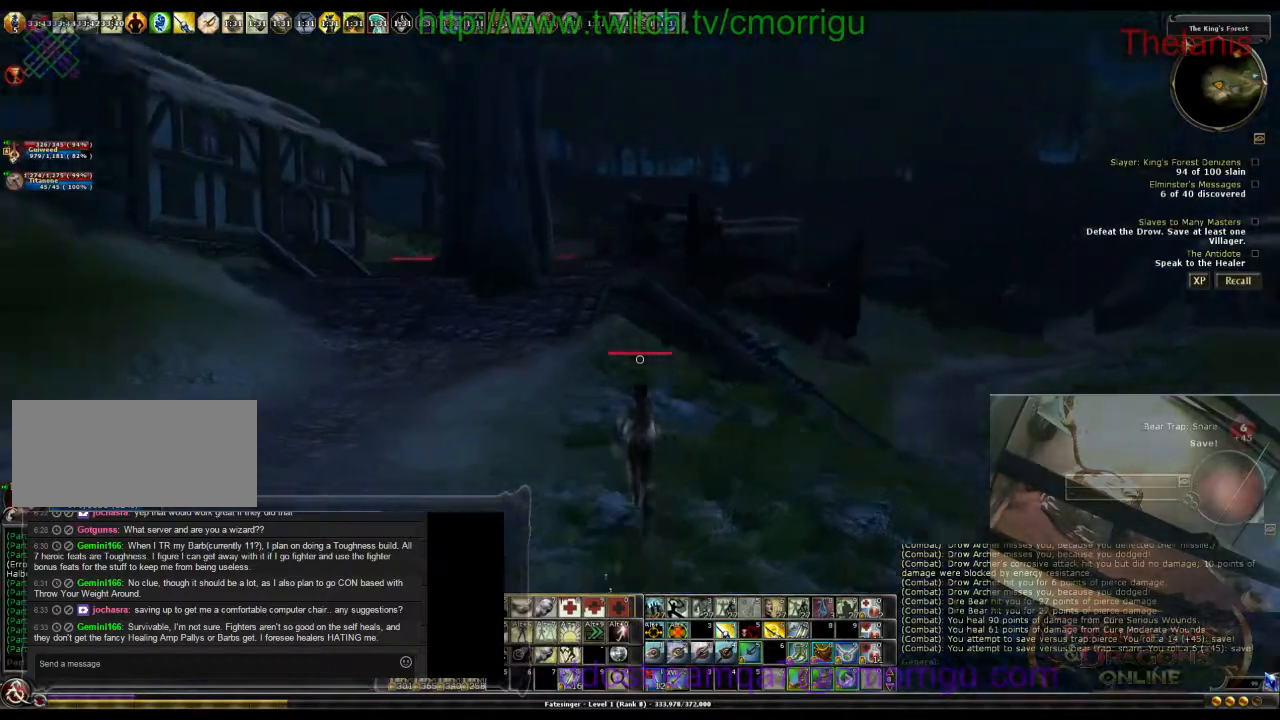
{"keys": ["w"], "events": []}
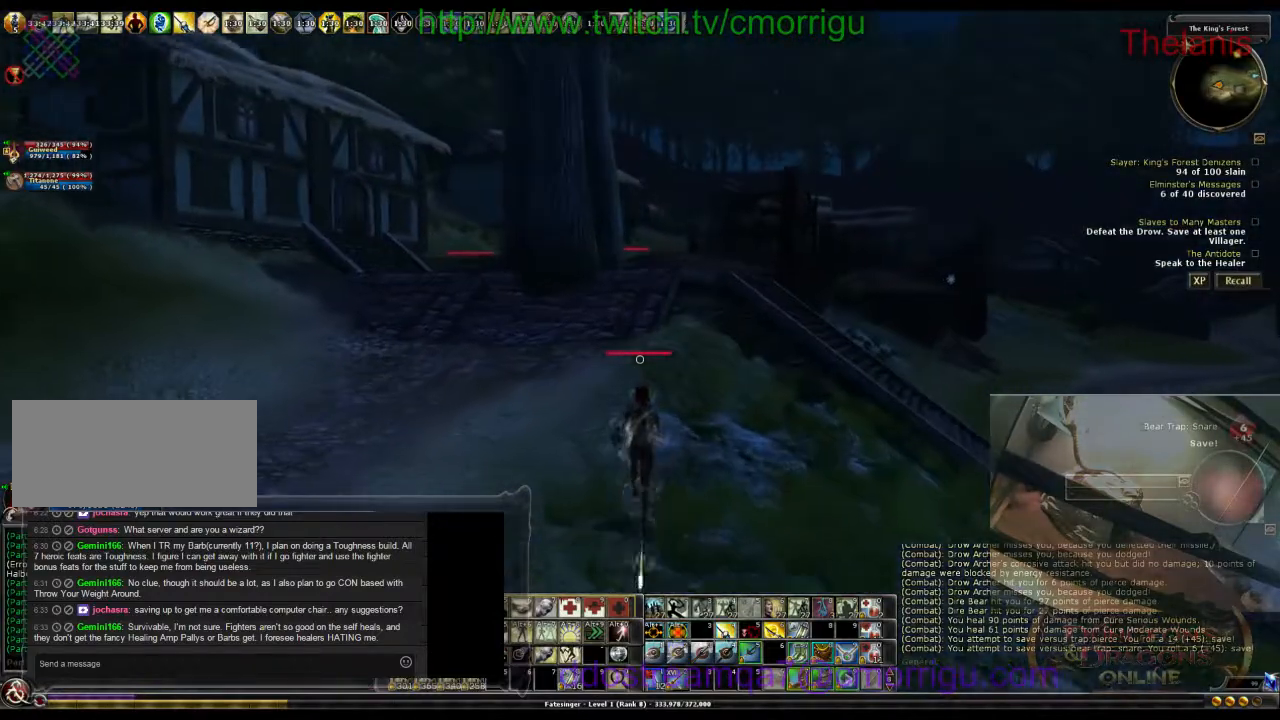
{"keys": ["w"], "events": []}
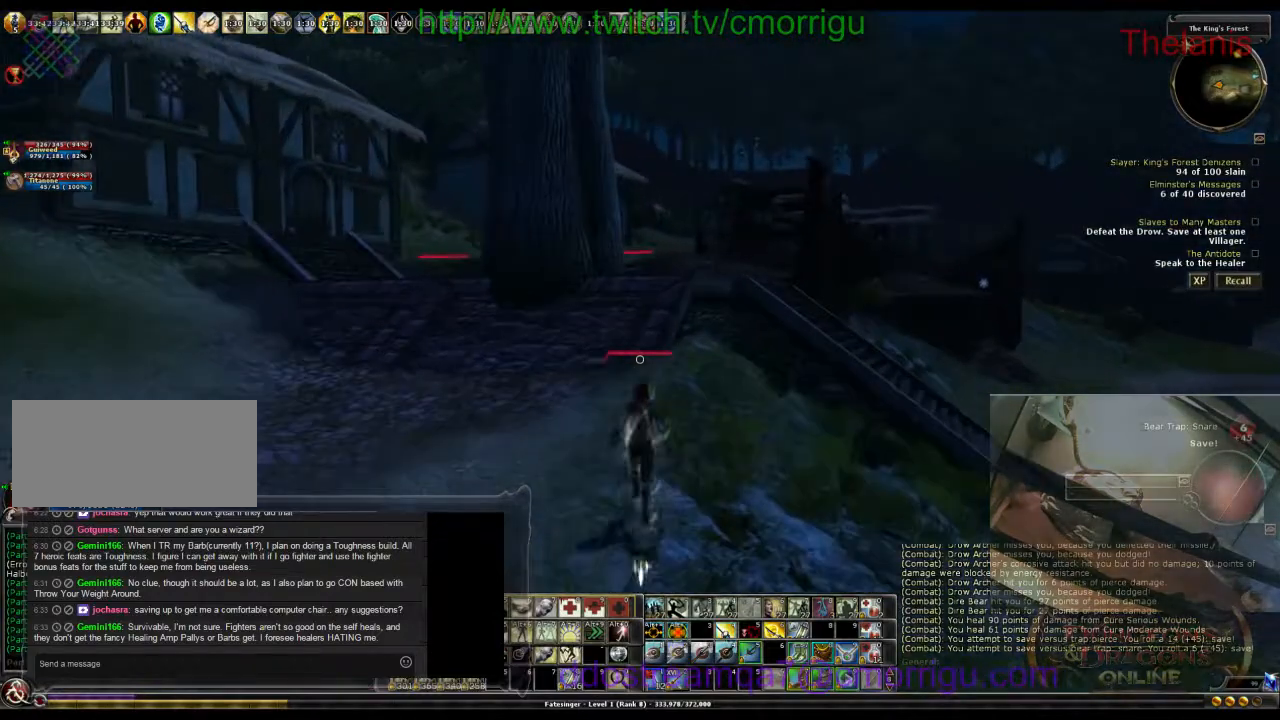
{"keys": ["w"], "events": [[167, "a", "down"], [433, "a", "up"]]}
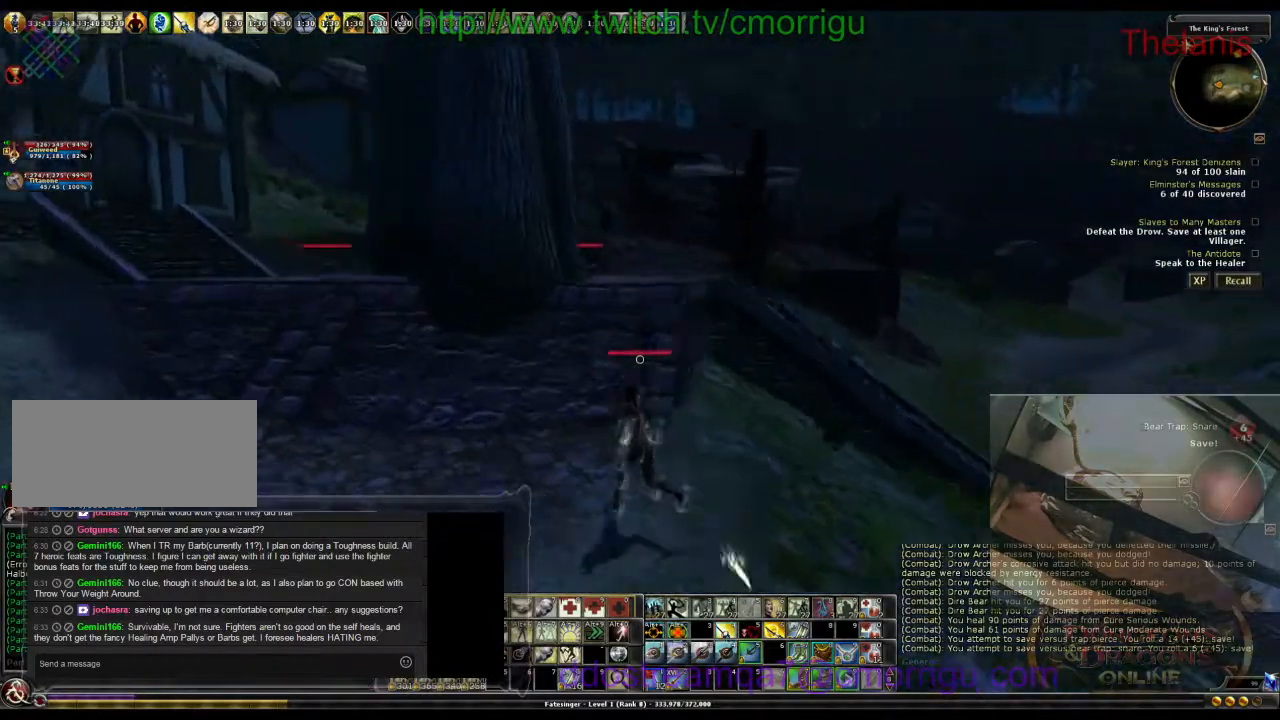
{"keys": ["w"], "events": []}
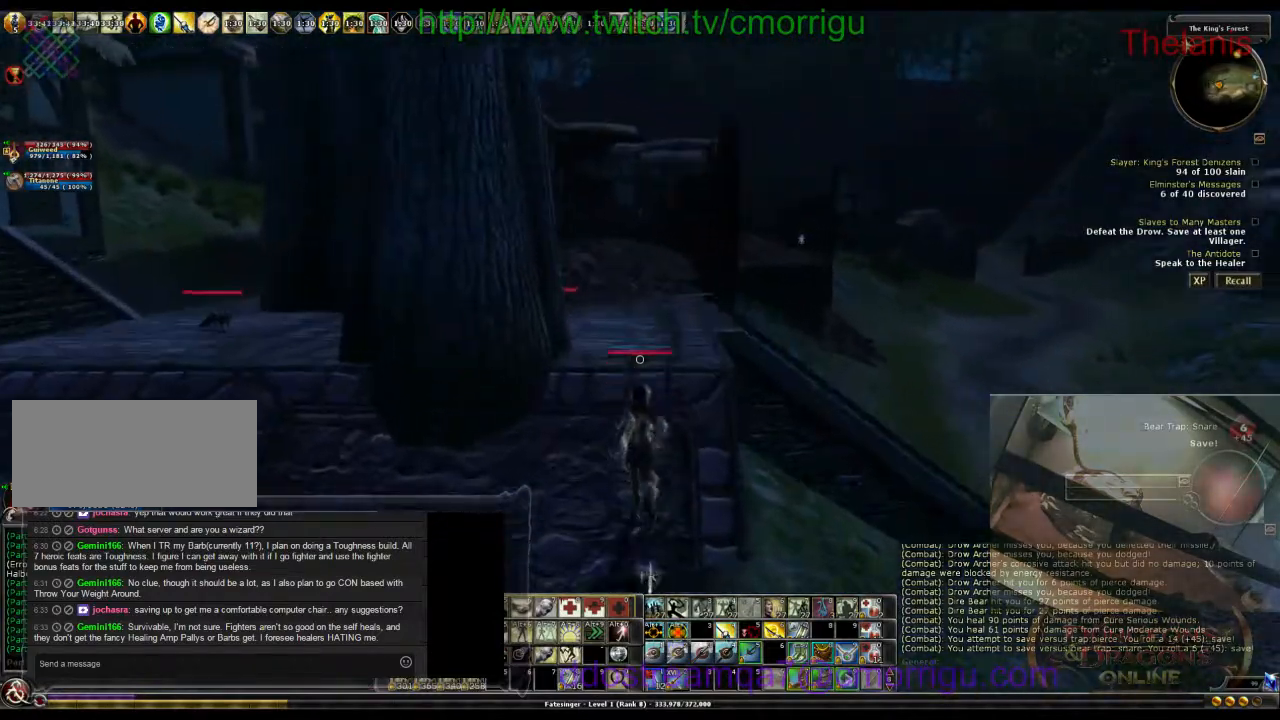
{"keys": ["w"], "events": []}
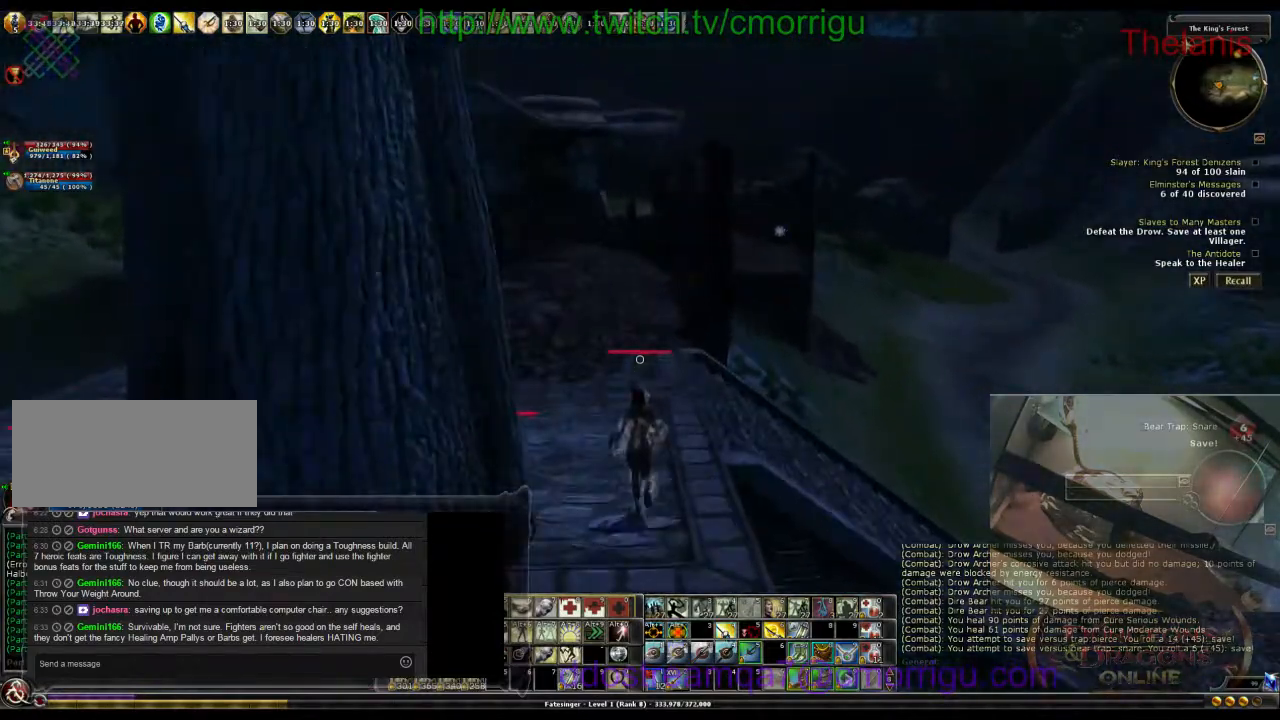
{"keys": ["w"], "events": []}
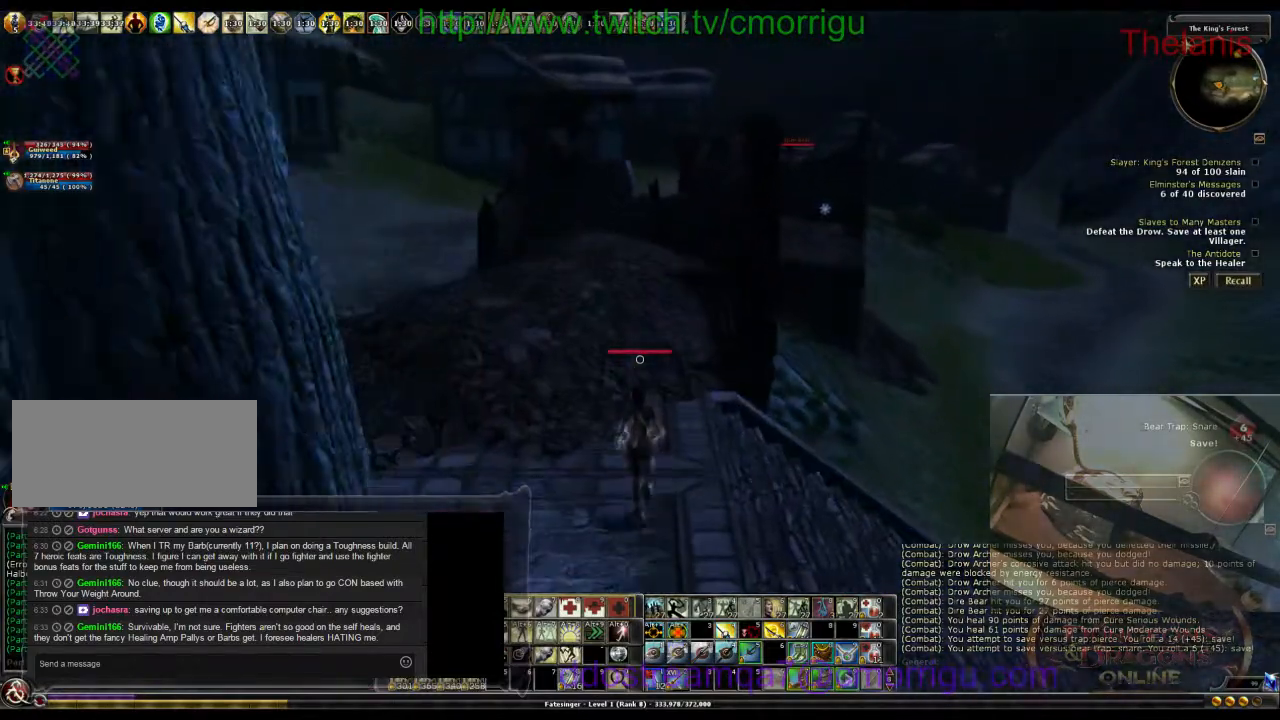
{"keys": ["w"], "events": []}
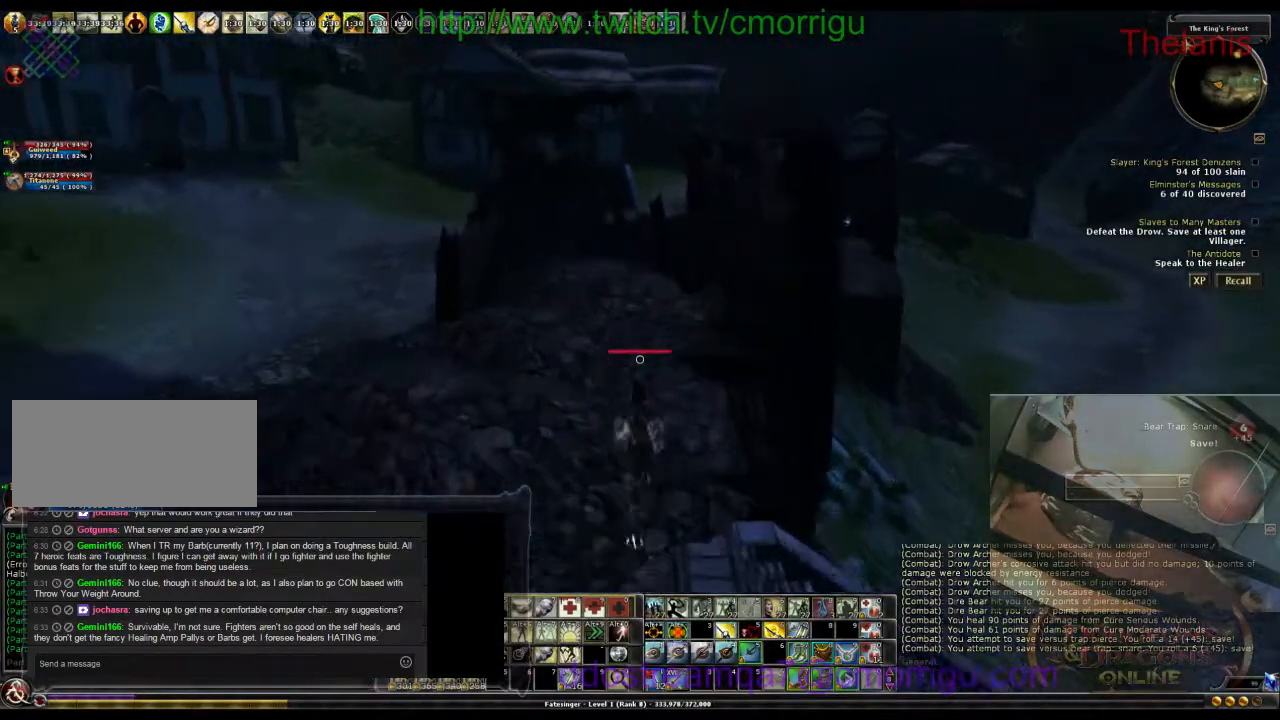
{"keys": ["w"], "events": [[67, "a", "down"], [233, "a", "up"]]}
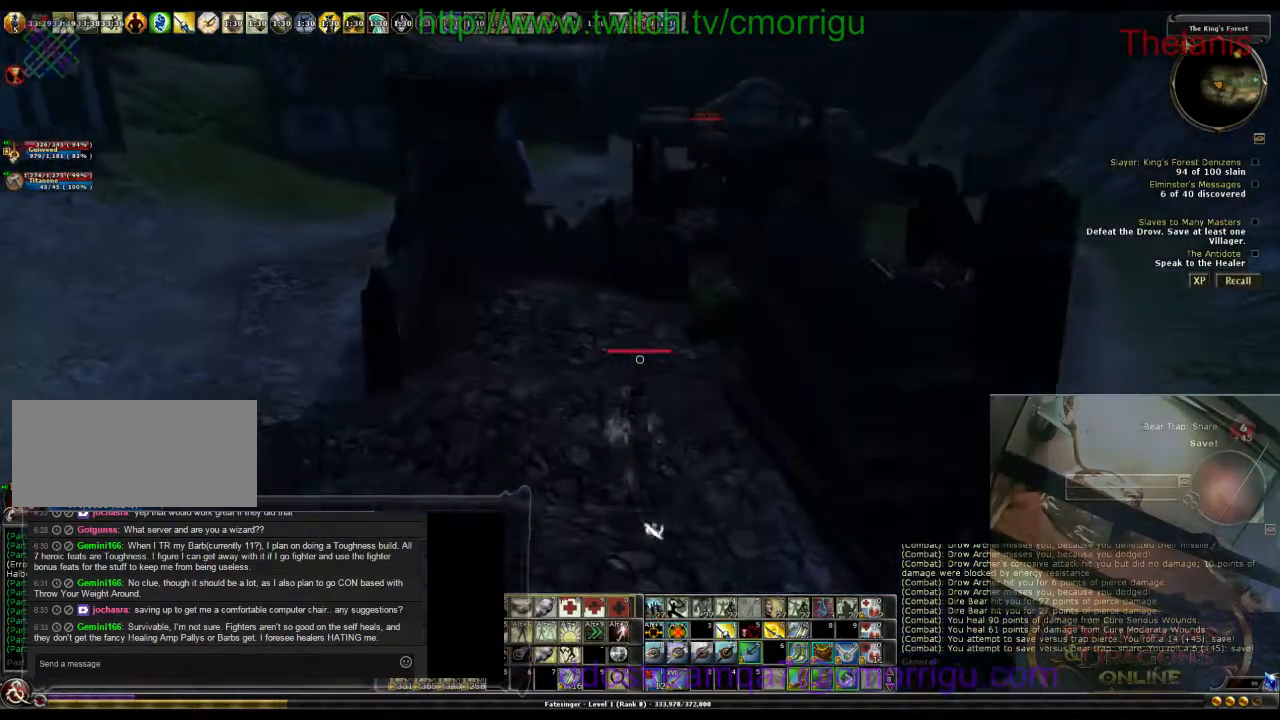
{"keys": ["w"], "events": []}
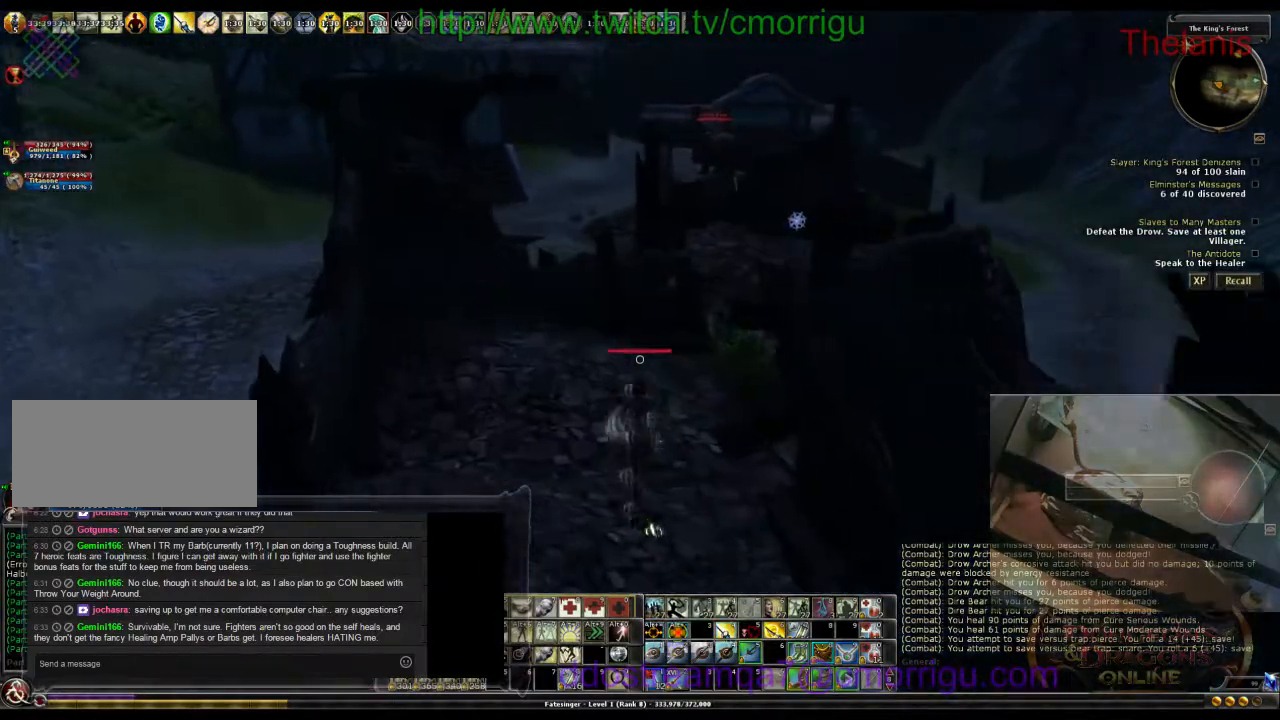
{"keys": ["w"], "events": [[67, "space", "down"], [233, "space", "up"]]}
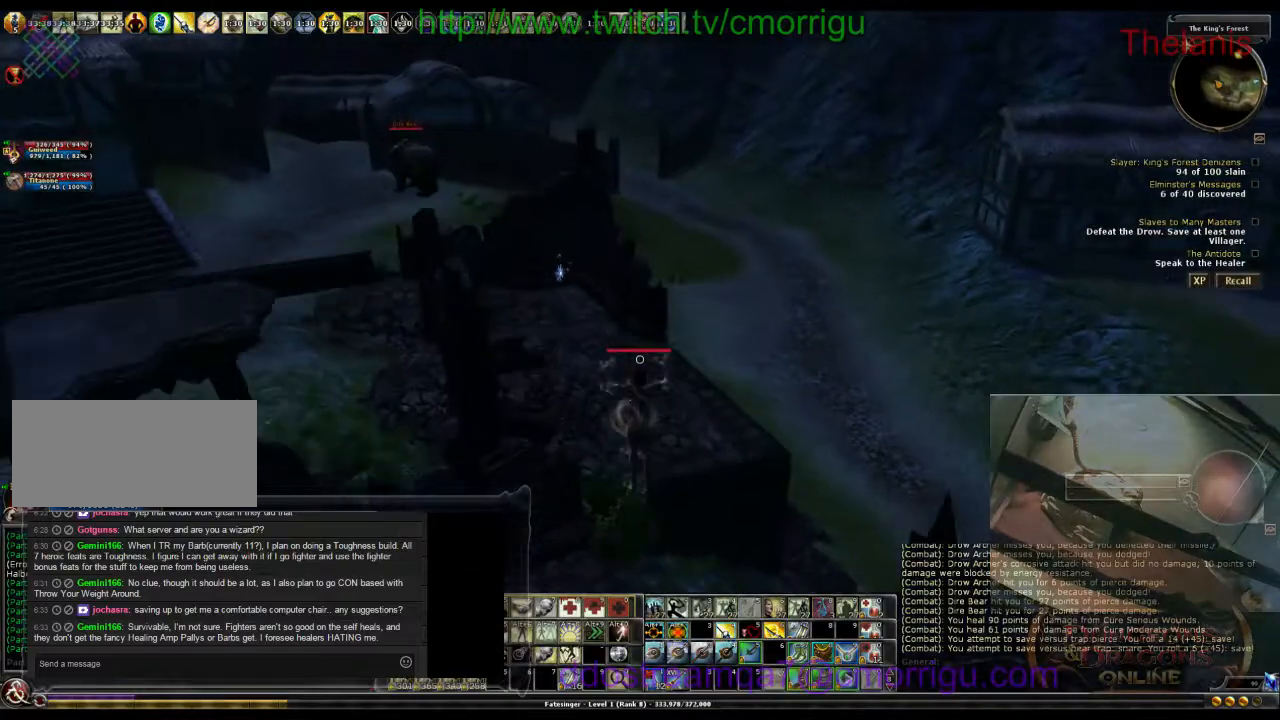
{"keys": ["w"], "events": []}
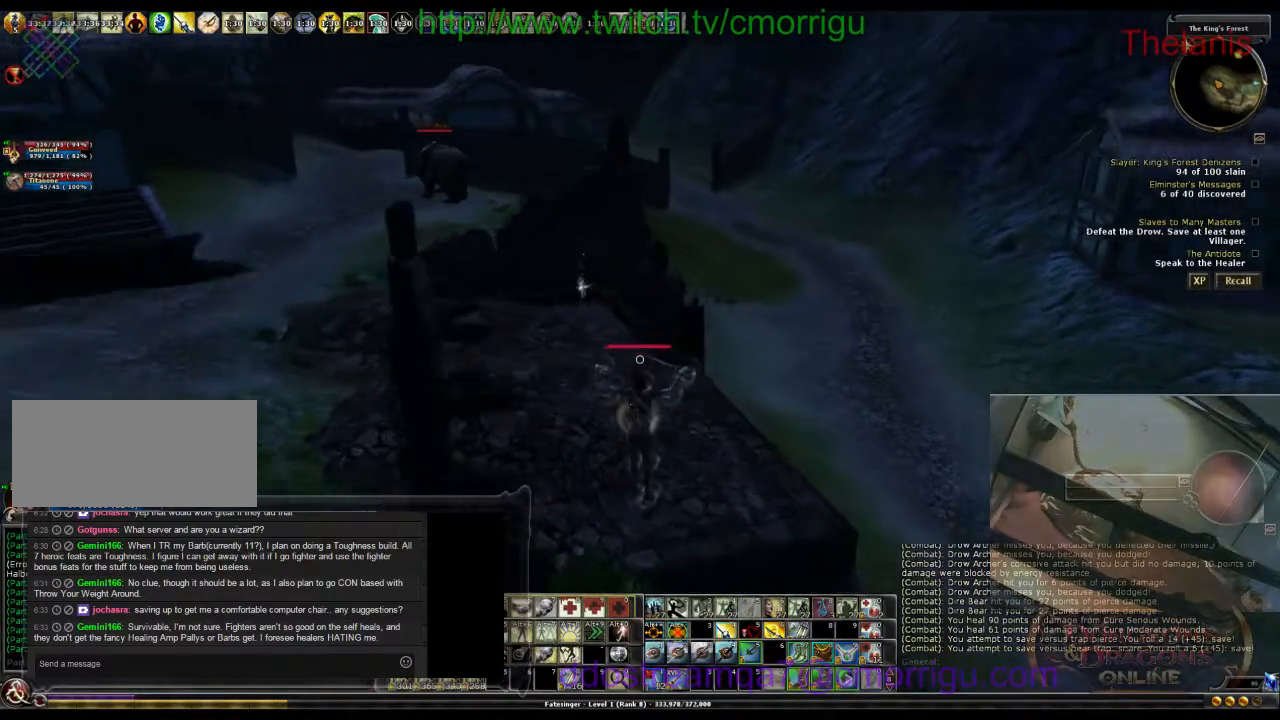
{"keys": ["w"], "events": []}
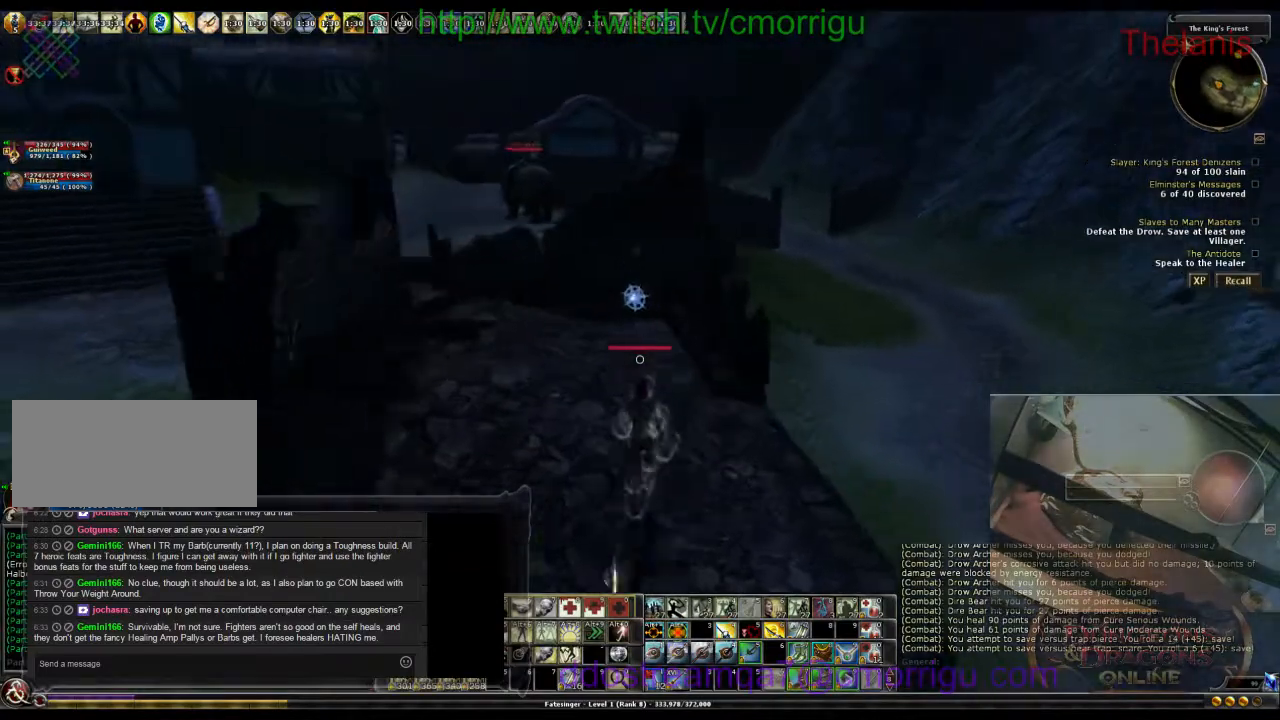
{"keys": ["w"], "events": []}
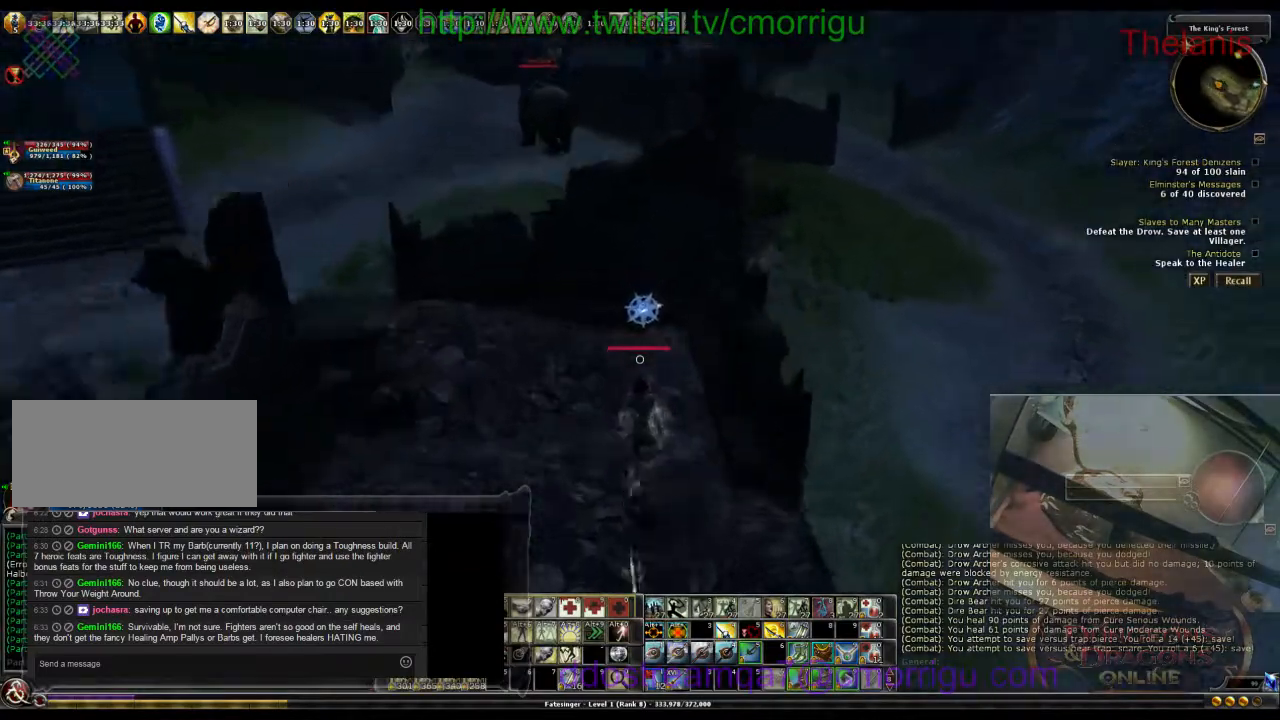
{"keys": [], "events": [[167, "w", "up"]]}
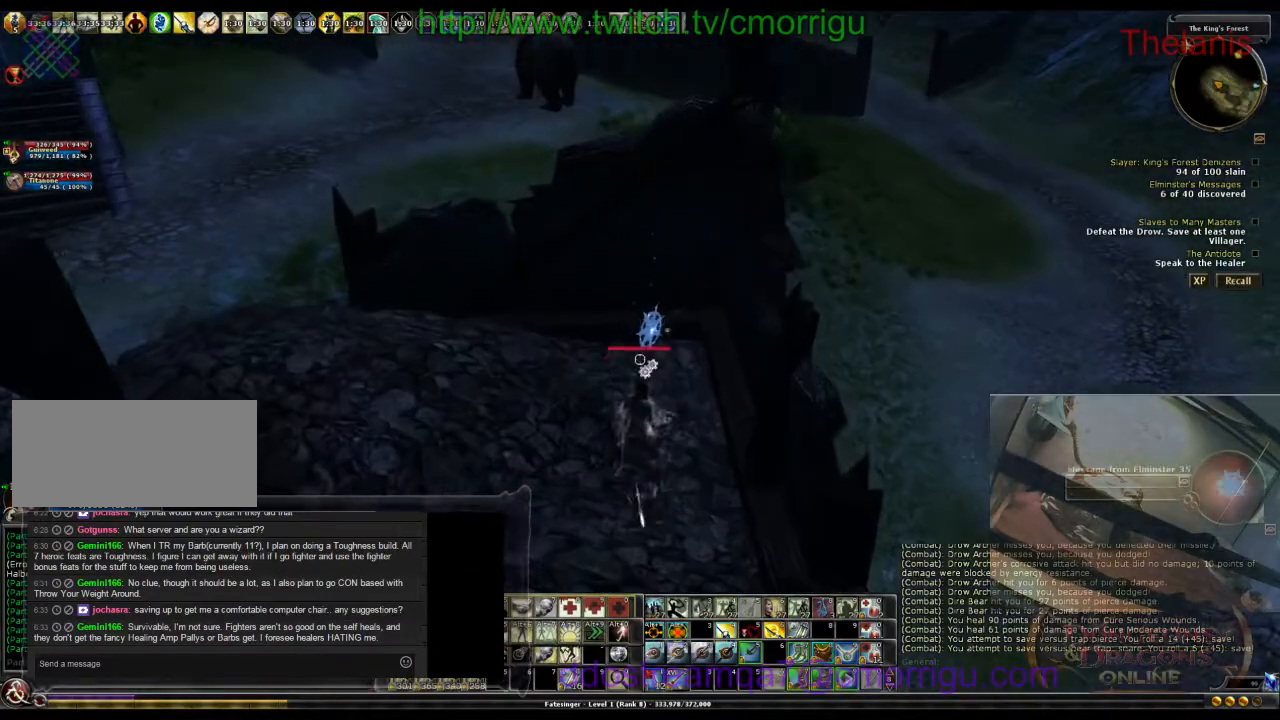
{"keys": [], "events": [[100, "w", "down"], [200, "w", "up"]]}
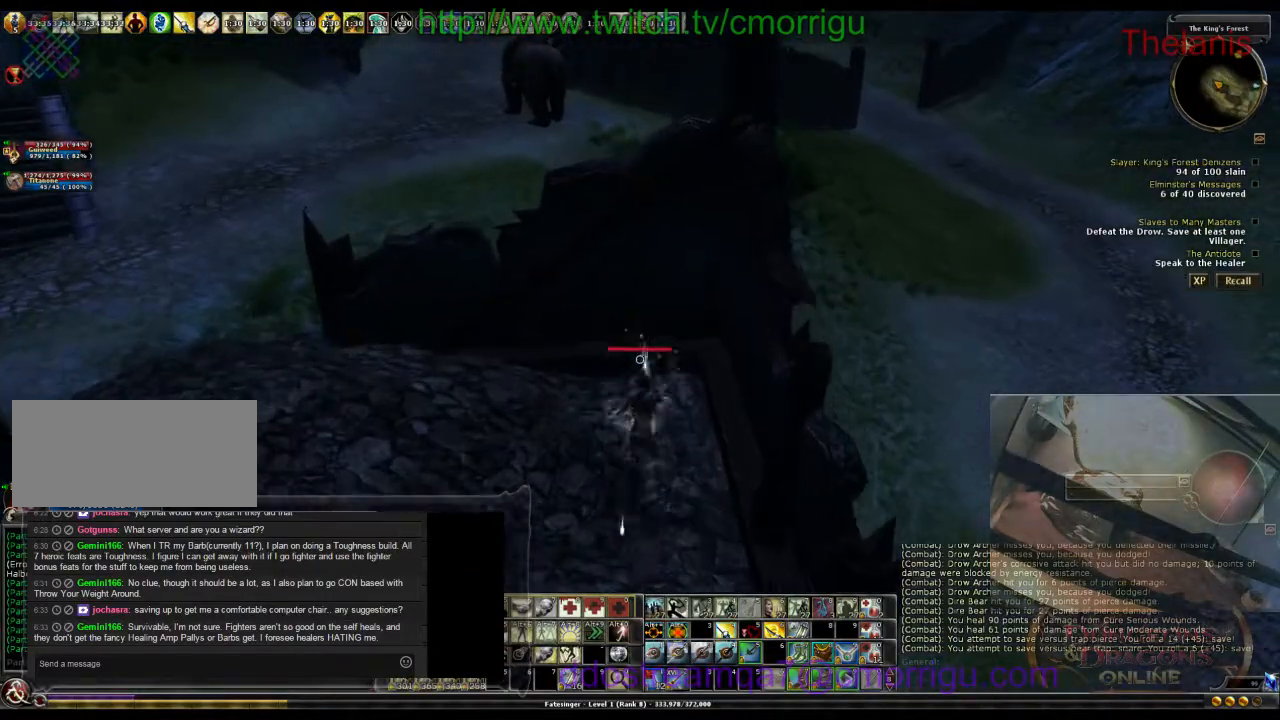
{"keys": [], "events": []}
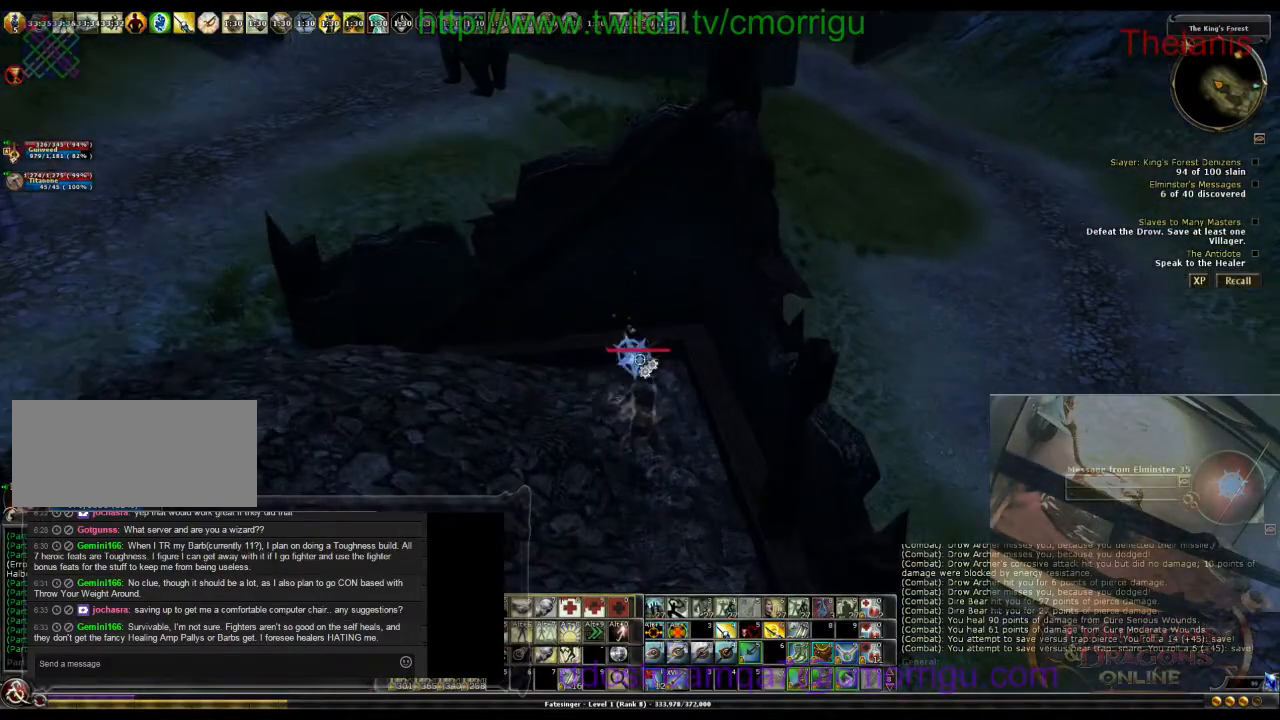
{"keys": [], "events": []}
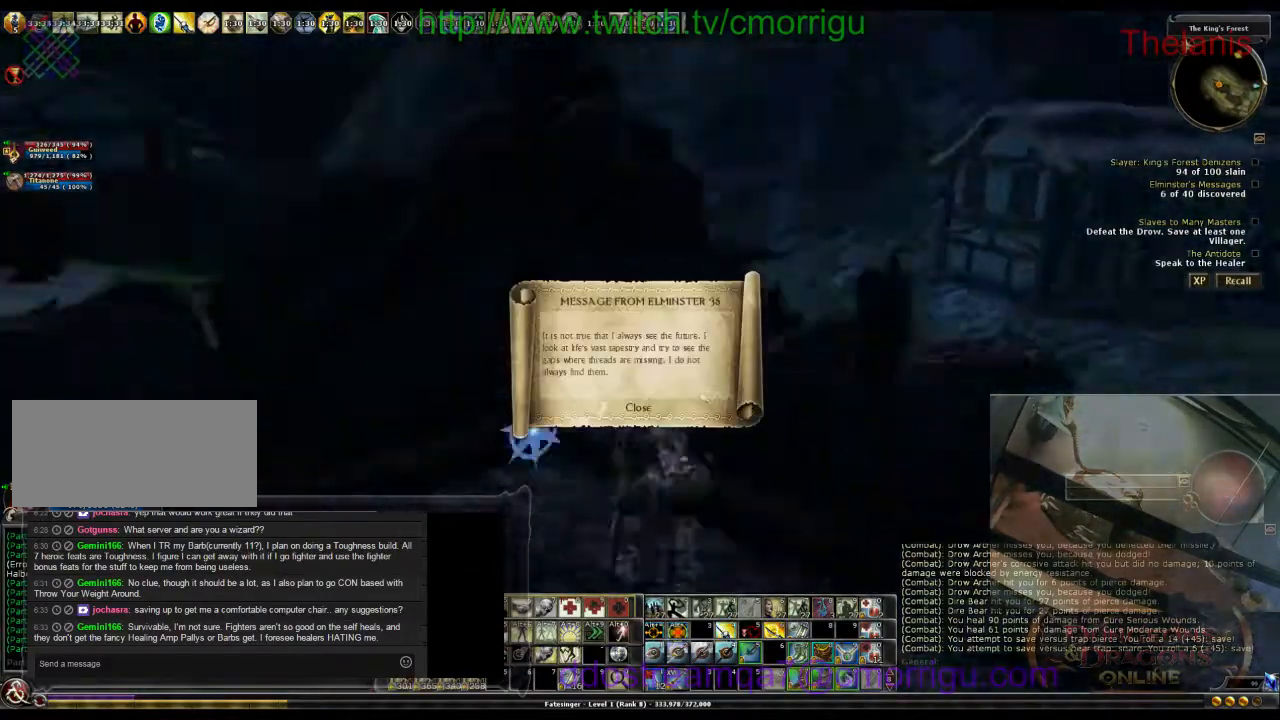
{"keys": ["space", "w"], "events": [[300, "w", "down"], [333, "space", "down"]]}
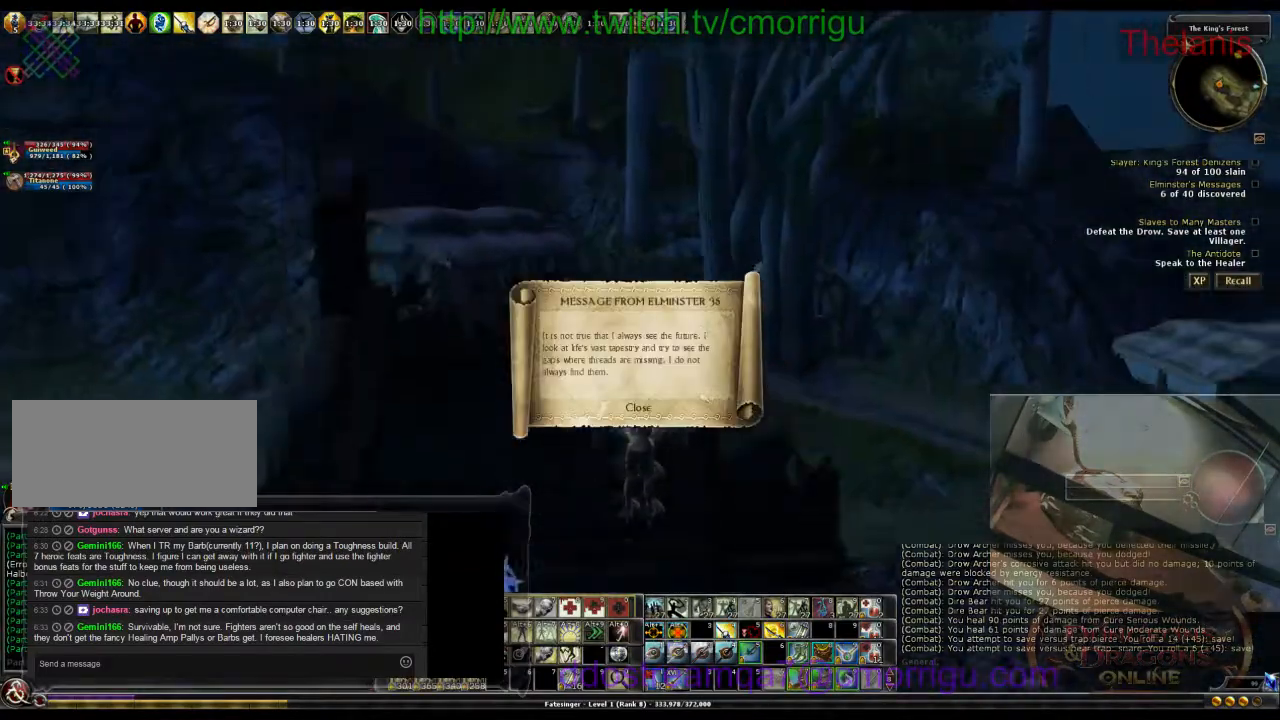
{"keys": ["w"], "events": [[133, "space", "up"]]}
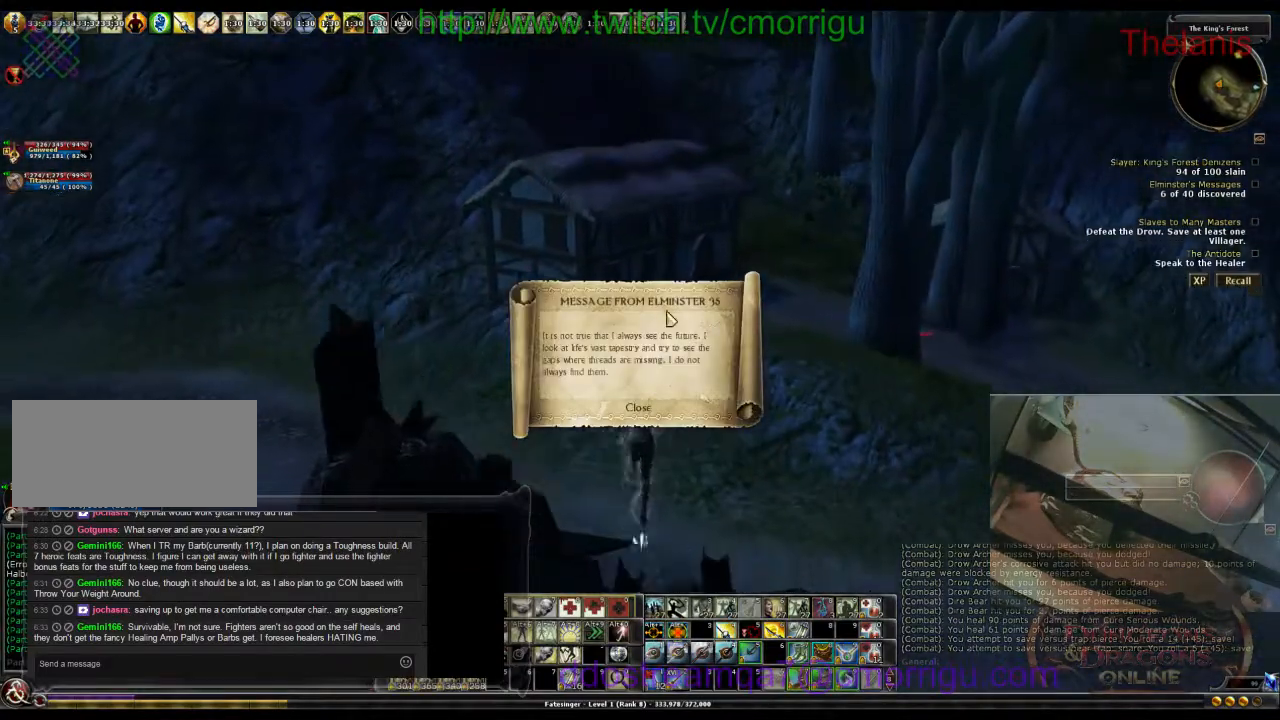
{"keys": ["a", "w"], "events": [[400, "a", "down"]]}